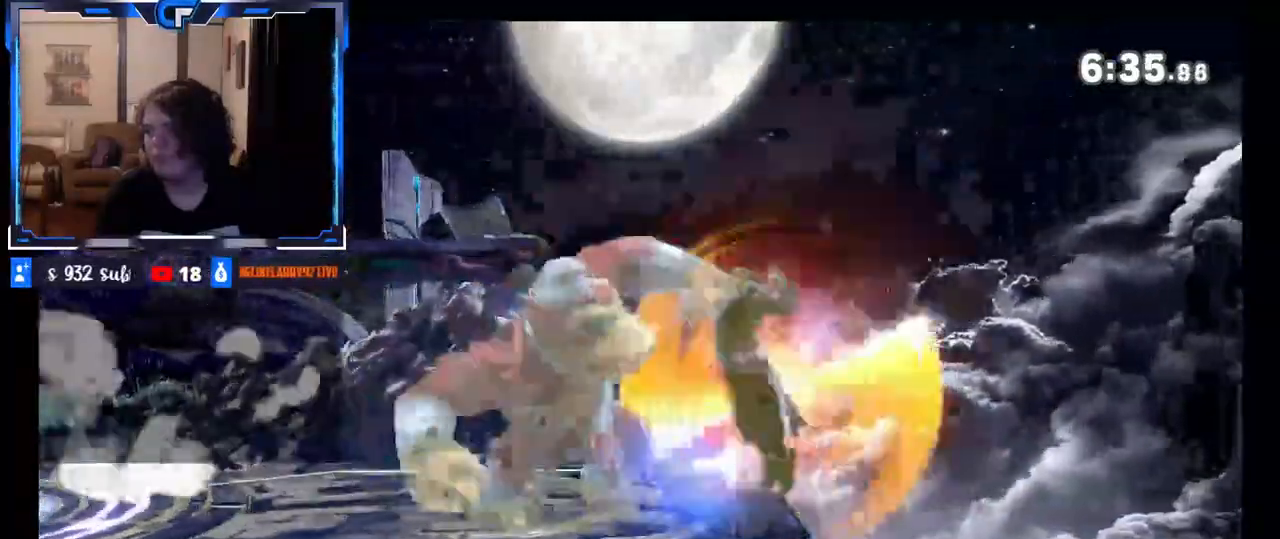
Gameplay with a controller (Nintendo layout); each line is a JSON object with the inputs held at the frame after it. "events" lists button and stick changes between this image and that frame as [ms after this image, input, new state], when the widget could be followed in between. Not read: L3 R3.
{"buttons": [], "left_stick": "center", "right_stick": "center", "events": [[433, "left_stick", "left"], [500, "left_stick", "center"]]}
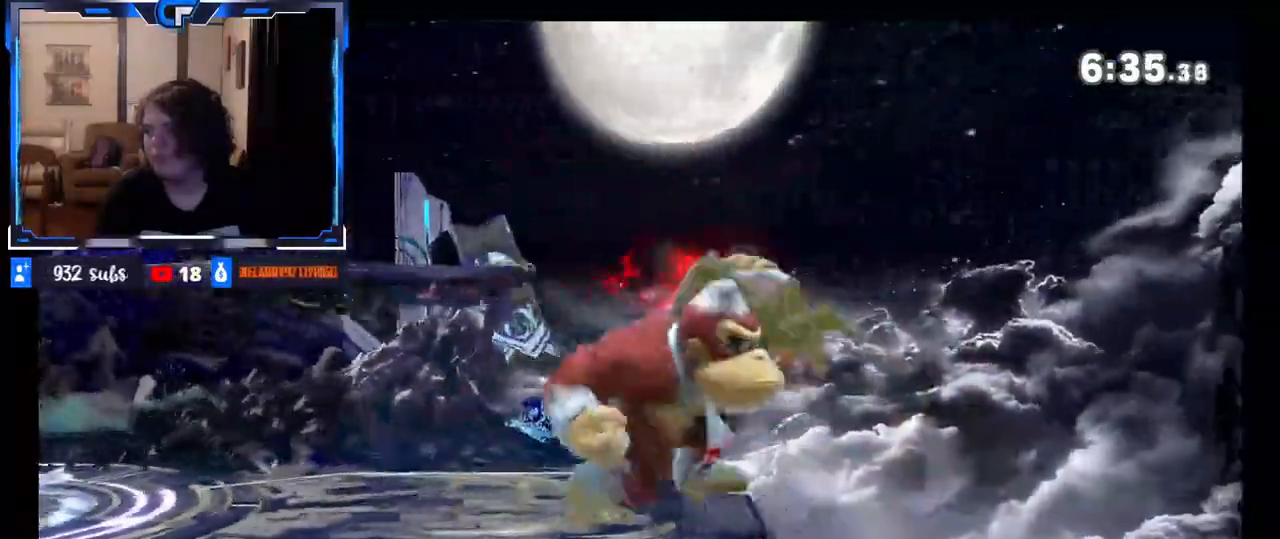
{"buttons": [], "left_stick": "center", "right_stick": "center", "events": [[17, "left_stick", "right"], [183, "left_stick", "center"], [217, "right_stick", "down"], [317, "right_stick", "center"]]}
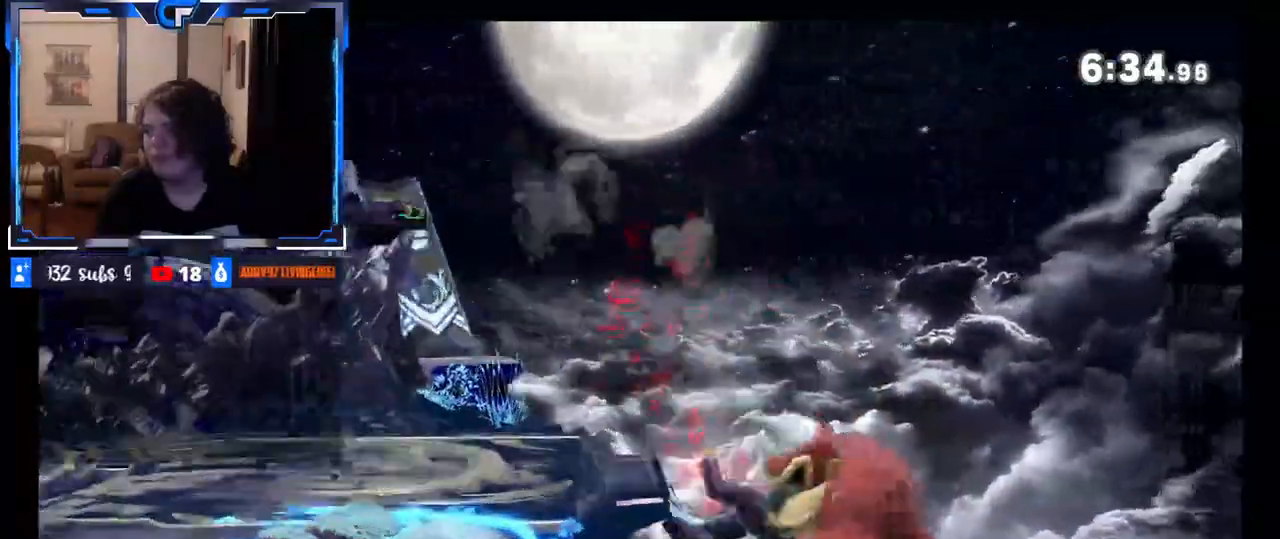
{"buttons": [], "left_stick": "center", "right_stick": "center", "events": []}
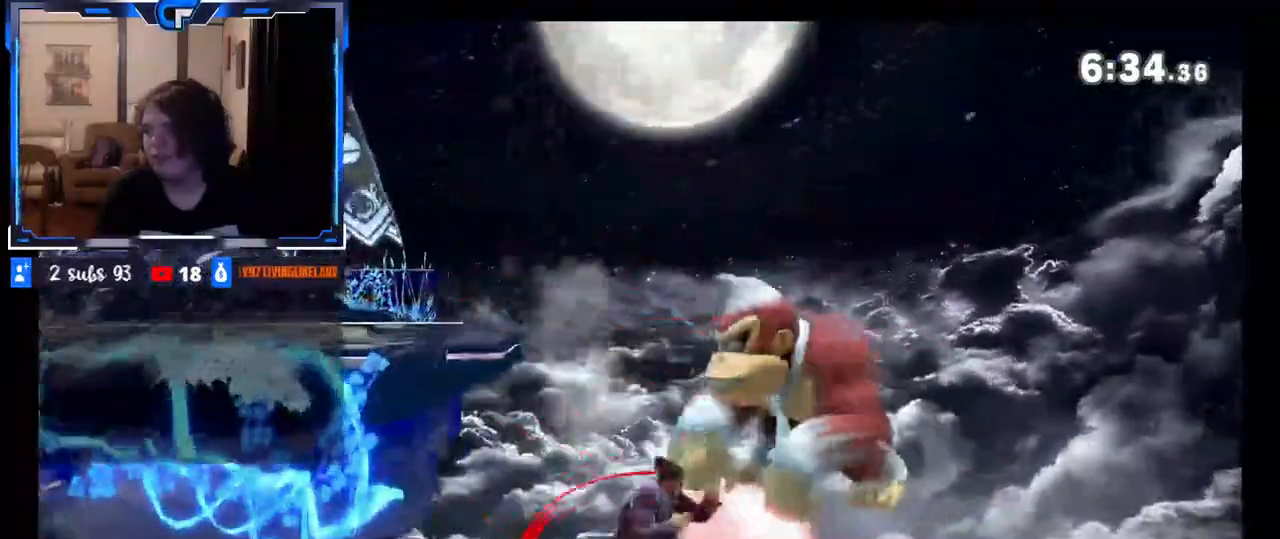
{"buttons": [], "left_stick": "left", "right_stick": "center", "events": [[150, "X", "down"], [167, "left_stick", "left"], [267, "X", "up"], [333, "left_stick", "center"], [383, "A", "down"], [450, "left_stick", "left"], [500, "A", "up"]]}
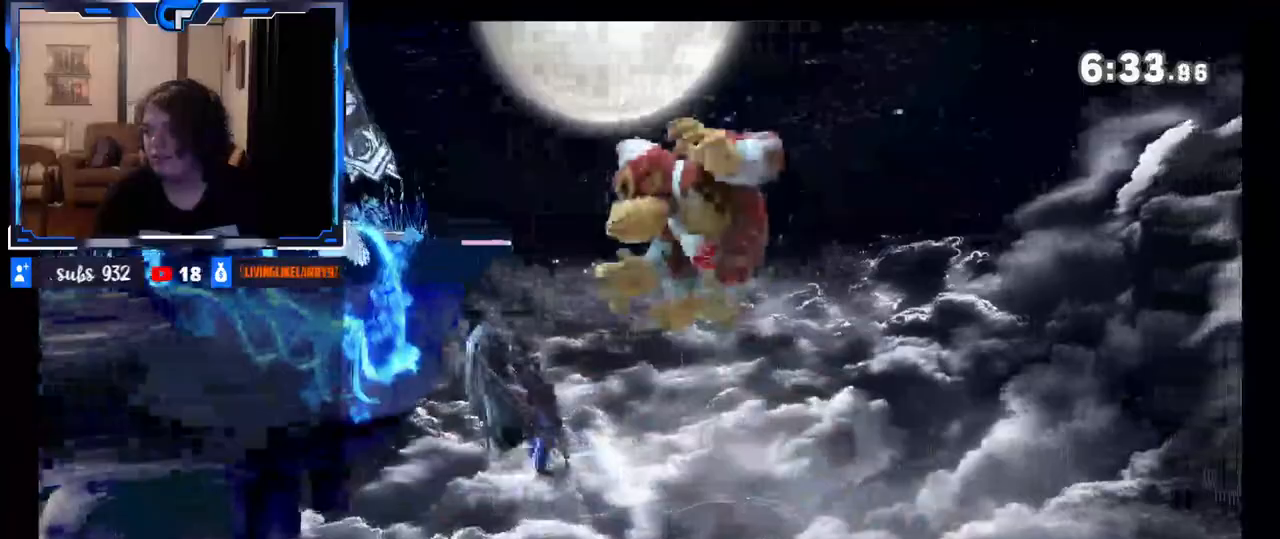
{"buttons": [], "left_stick": "left", "right_stick": "center", "events": [[350, "Z", "down"], [367, "Z", "up"]]}
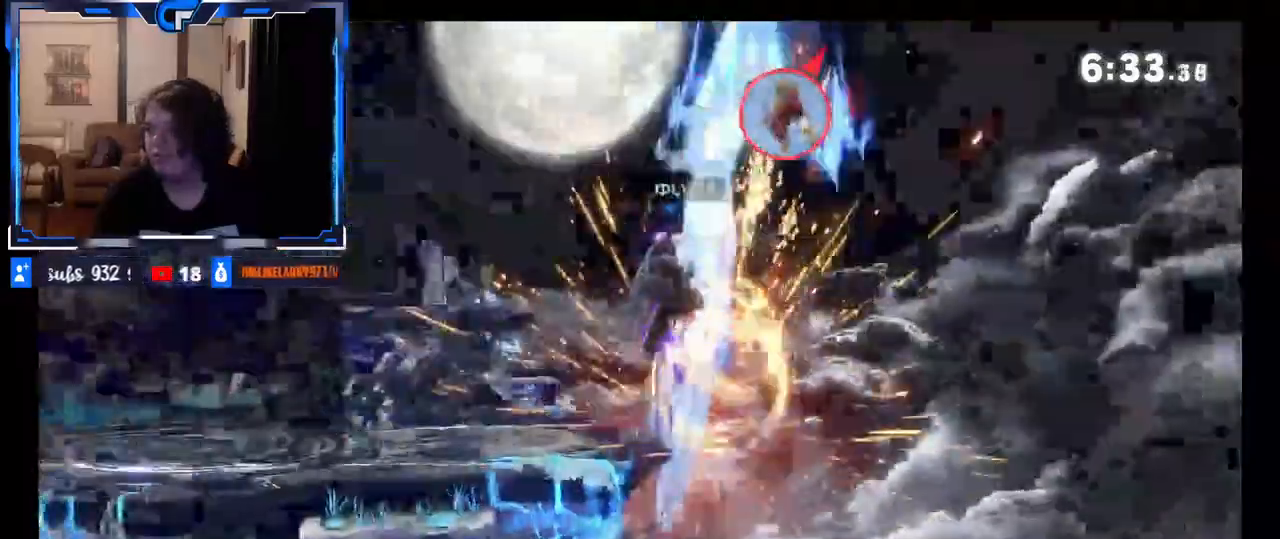
{"buttons": ["Z"], "left_stick": "left", "right_stick": "right", "events": [[33, "left_stick", "center"], [317, "left_stick", "left"], [433, "Z", "down"], [450, "right_stick", "right"]]}
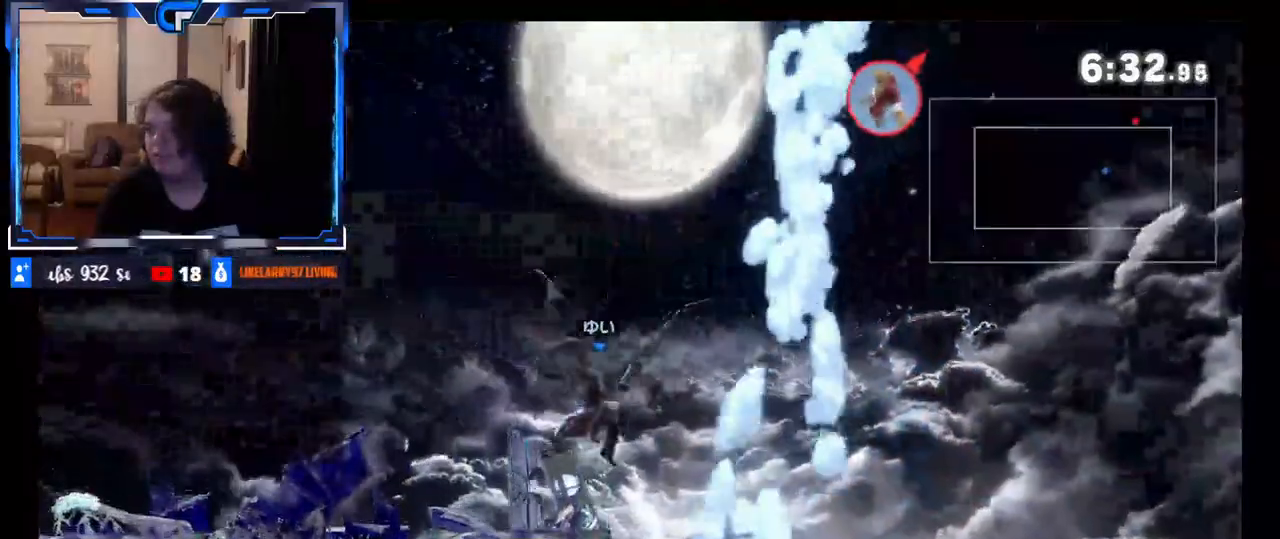
{"buttons": [], "left_stick": "down", "right_stick": "center", "events": [[33, "right_stick", "center"], [100, "Z", "up"], [283, "Z", "down"], [400, "Z", "up"], [450, "left_stick", "down"]]}
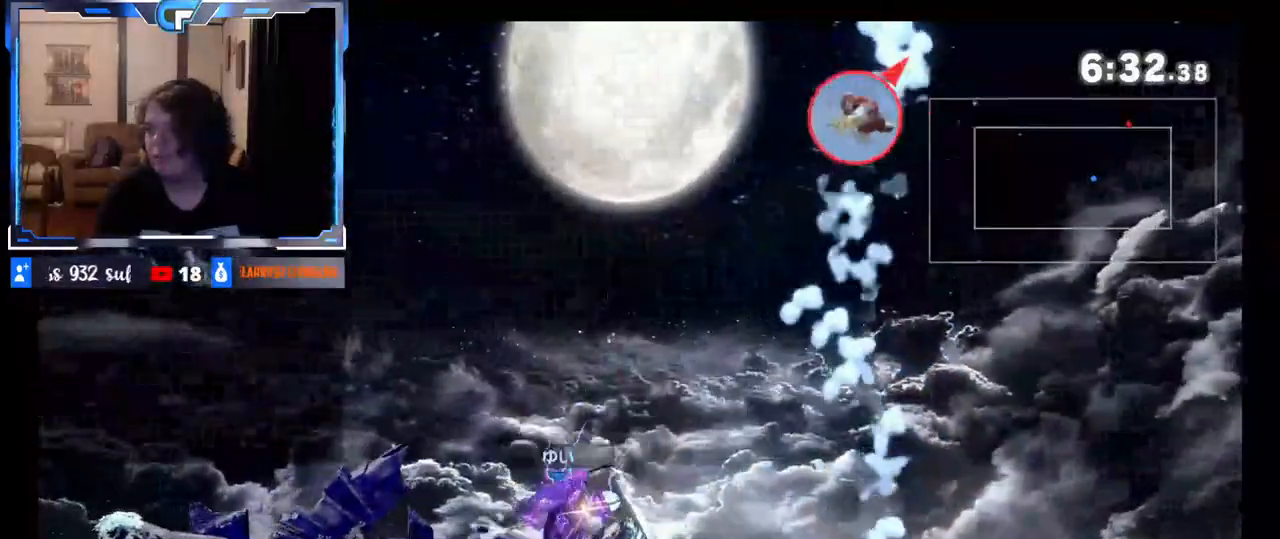
{"buttons": [], "left_stick": "left", "right_stick": "center", "events": [[33, "Z", "down"], [100, "left_stick", "down-left"], [233, "Z", "up"], [233, "left_stick", "center"], [350, "R1", "down"], [367, "Z", "down"], [383, "Z", "up"], [450, "R1", "up"], [483, "left_stick", "left"]]}
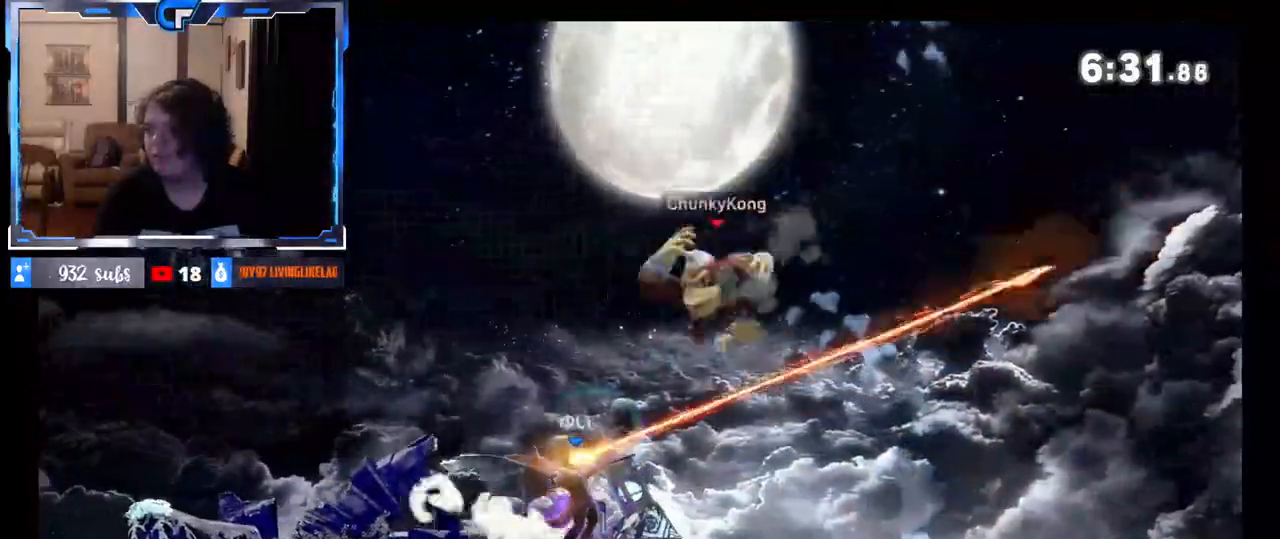
{"buttons": [], "left_stick": "center", "right_stick": "center", "events": [[267, "left_stick", "center"], [300, "right_stick", "up"], [467, "right_stick", "center"]]}
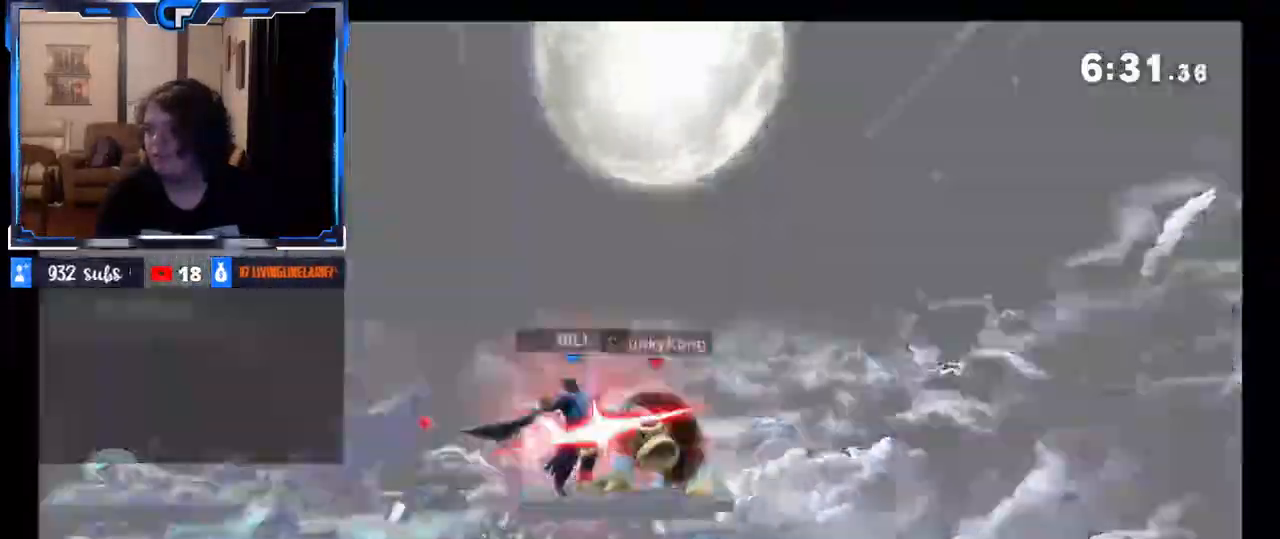
{"buttons": [], "left_stick": "center", "right_stick": "center", "events": []}
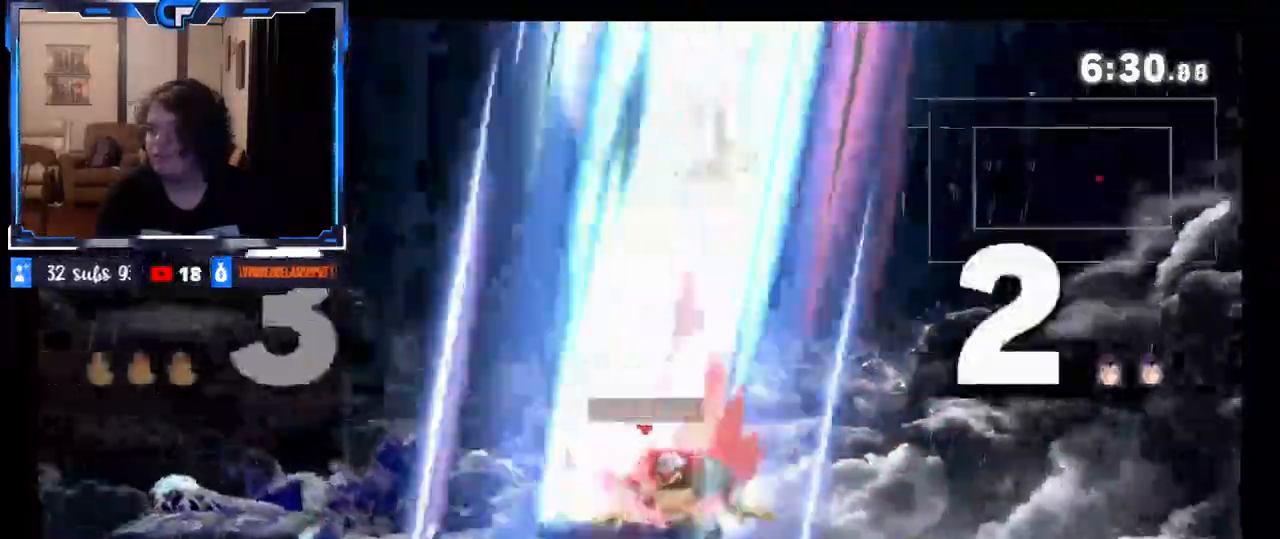
{"buttons": ["B"], "left_stick": "center", "right_stick": "center", "events": [[117, "left_stick", "left"], [217, "L1", "down"], [217, "R1", "down"], [217, "X", "down"], [267, "L1", "up"], [267, "R1", "up"], [267, "X", "up"], [333, "left_stick", "center"], [467, "B", "down"]]}
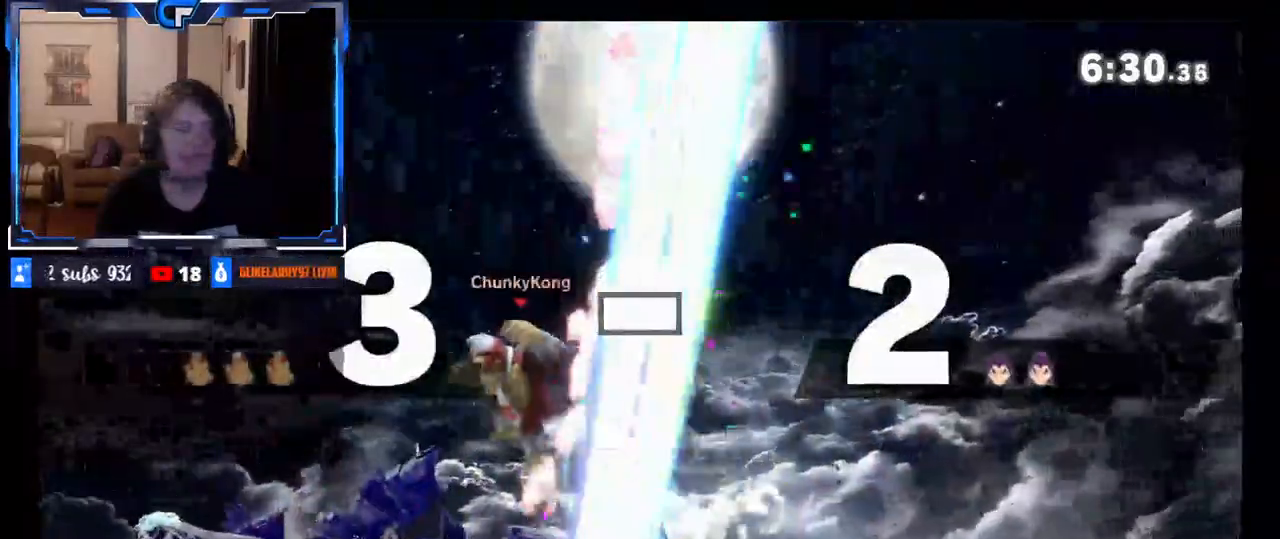
{"buttons": [], "left_stick": "center", "right_stick": "center", "events": [[67, "B", "up"], [100, "Z", "down"], [167, "Z", "up"]]}
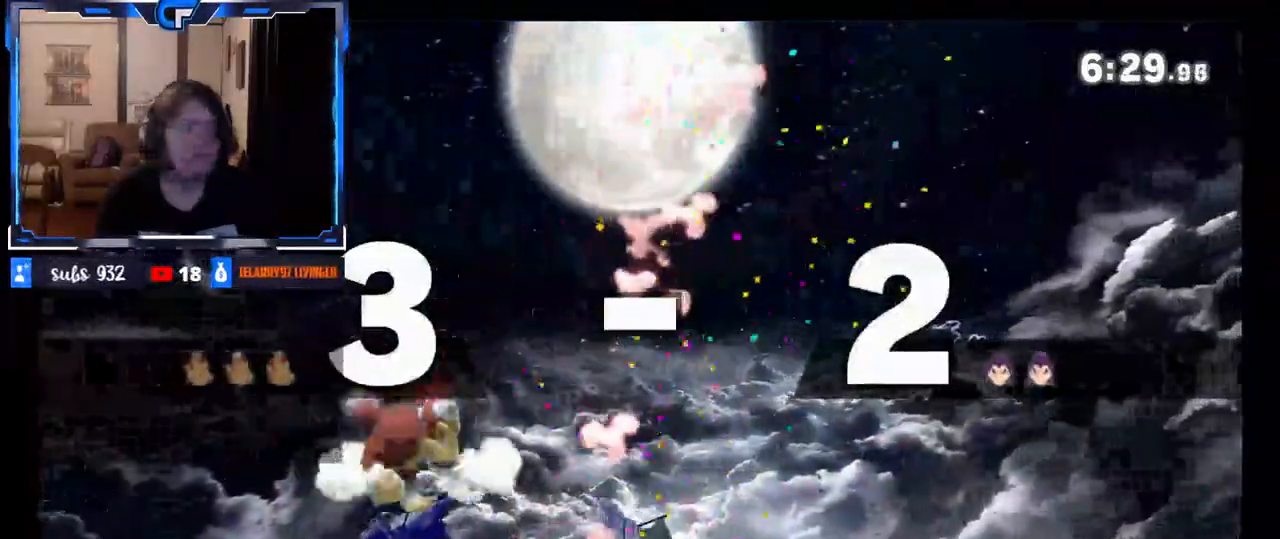
{"buttons": [], "left_stick": "center", "right_stick": "center", "events": [[117, "Z", "down"], [167, "Z", "up"]]}
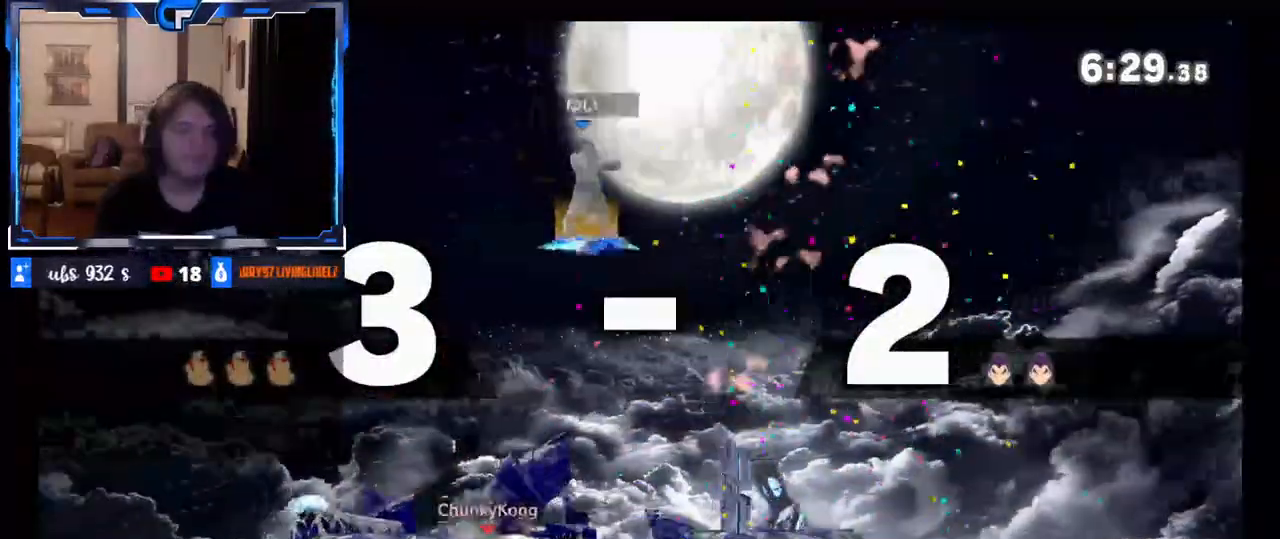
{"buttons": [], "left_stick": "center", "right_stick": "center", "events": [[33, "X", "down"], [83, "left_stick", "left"], [100, "X", "up"], [250, "left_stick", "center"], [383, "B", "down"], [483, "B", "up"]]}
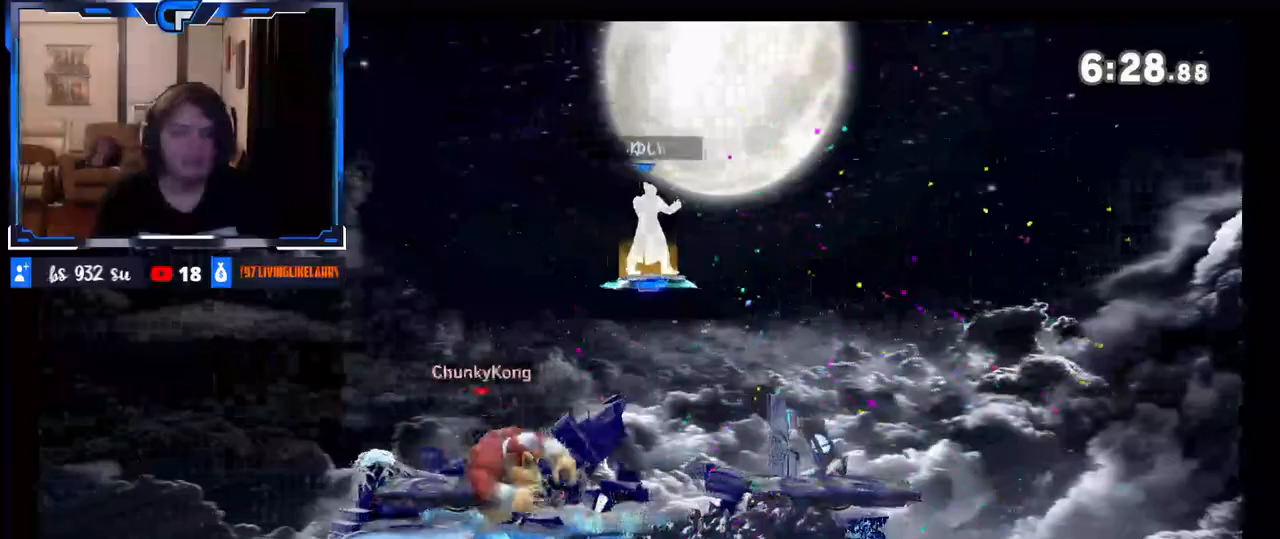
{"buttons": [], "left_stick": "center", "right_stick": "center", "events": []}
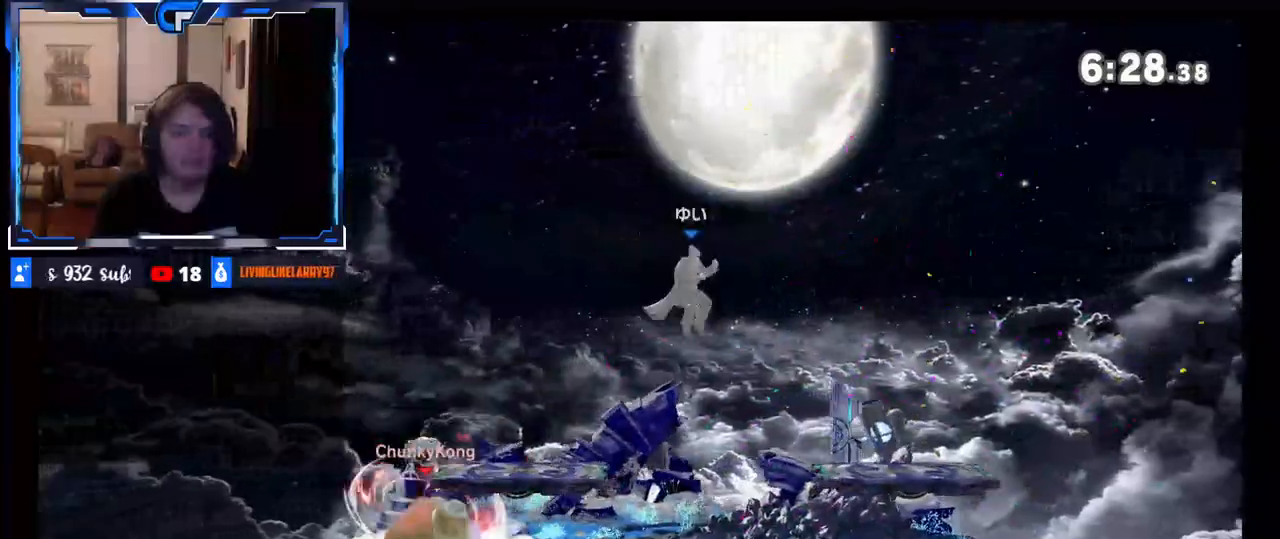
{"buttons": [], "left_stick": "left", "right_stick": "center", "events": [[183, "X", "down"], [250, "left_stick", "left"], [450, "X", "up"]]}
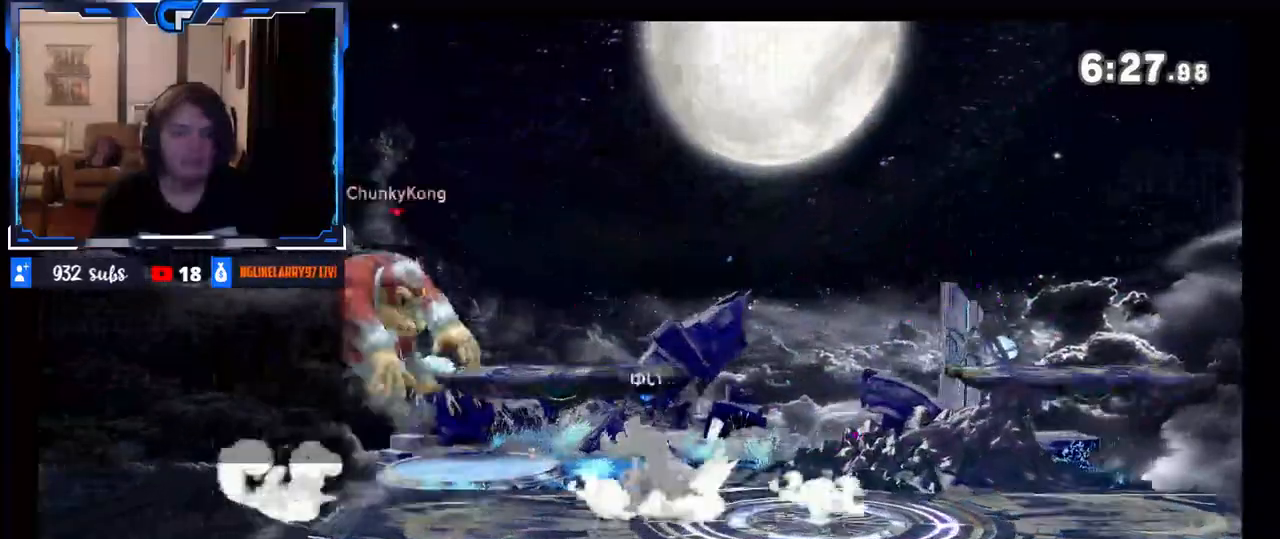
{"buttons": [], "left_stick": "center", "right_stick": "center", "events": [[83, "left_stick", "center"]]}
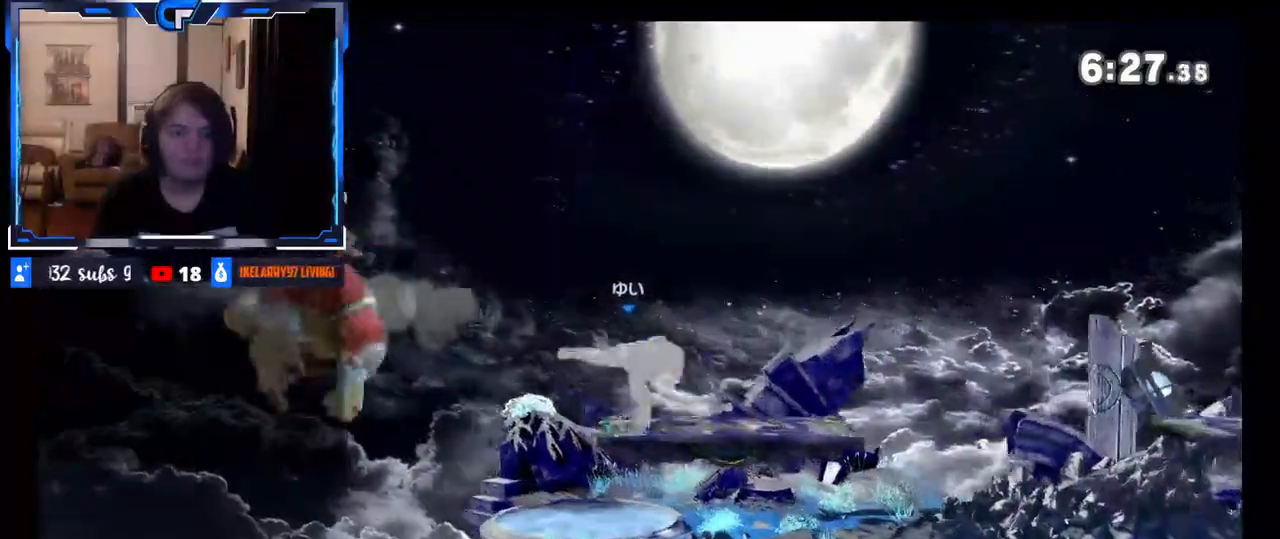
{"buttons": [], "left_stick": "center", "right_stick": "center", "events": [[33, "B", "down"], [117, "B", "up"]]}
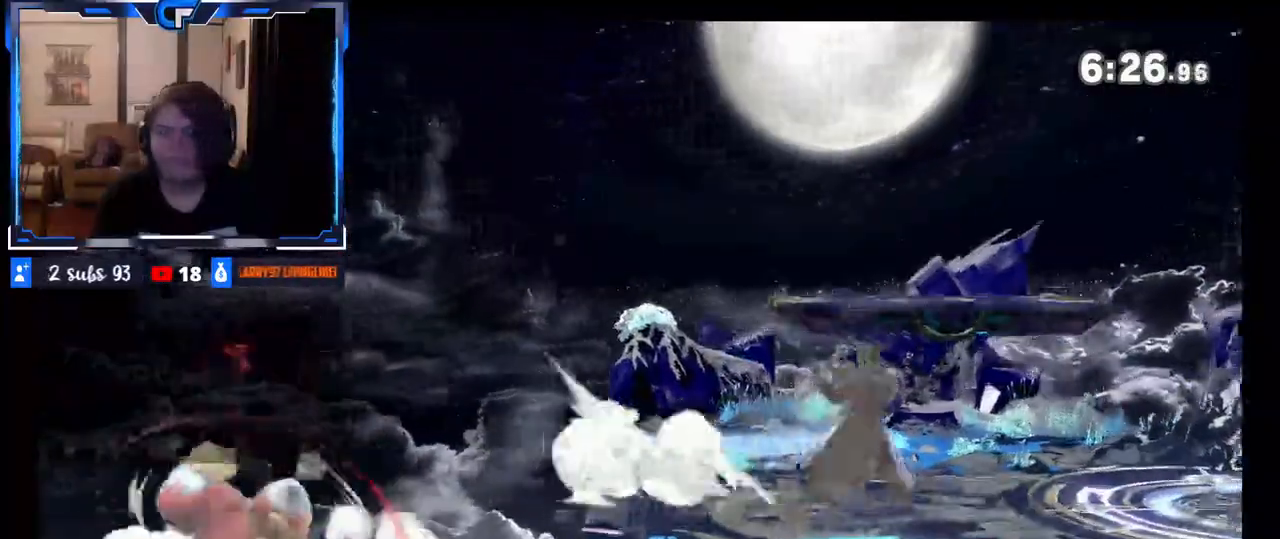
{"buttons": [], "left_stick": "right", "right_stick": "center", "events": [[333, "left_stick", "right"], [350, "X", "down"], [483, "X", "up"]]}
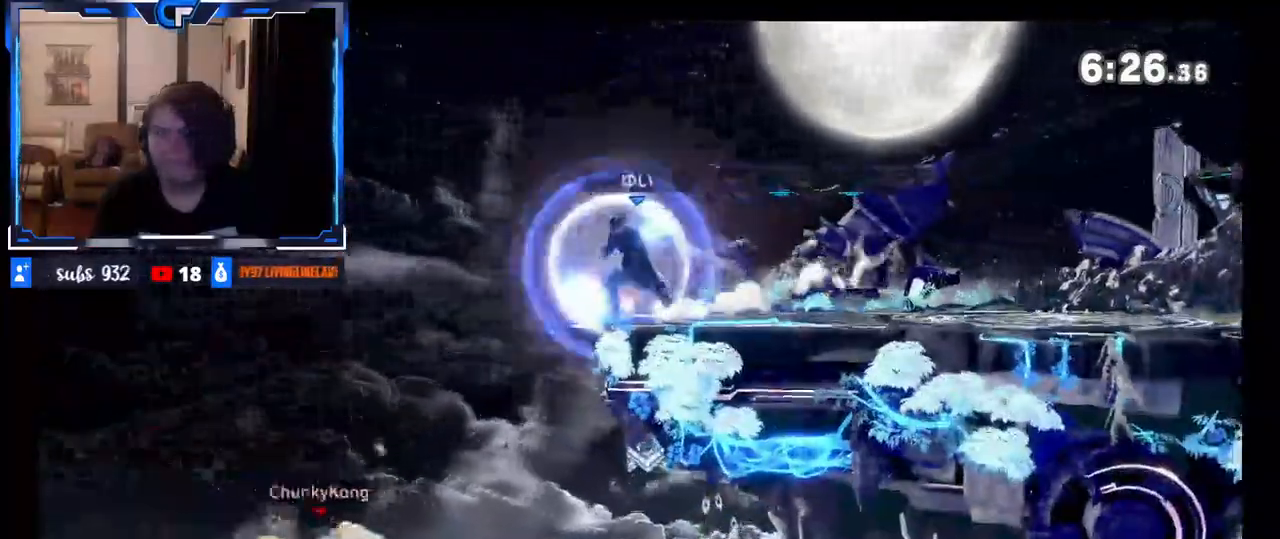
{"buttons": [], "left_stick": "up-right", "right_stick": "center", "events": [[33, "left_stick", "up-right"], [100, "B", "down"], [217, "B", "up"]]}
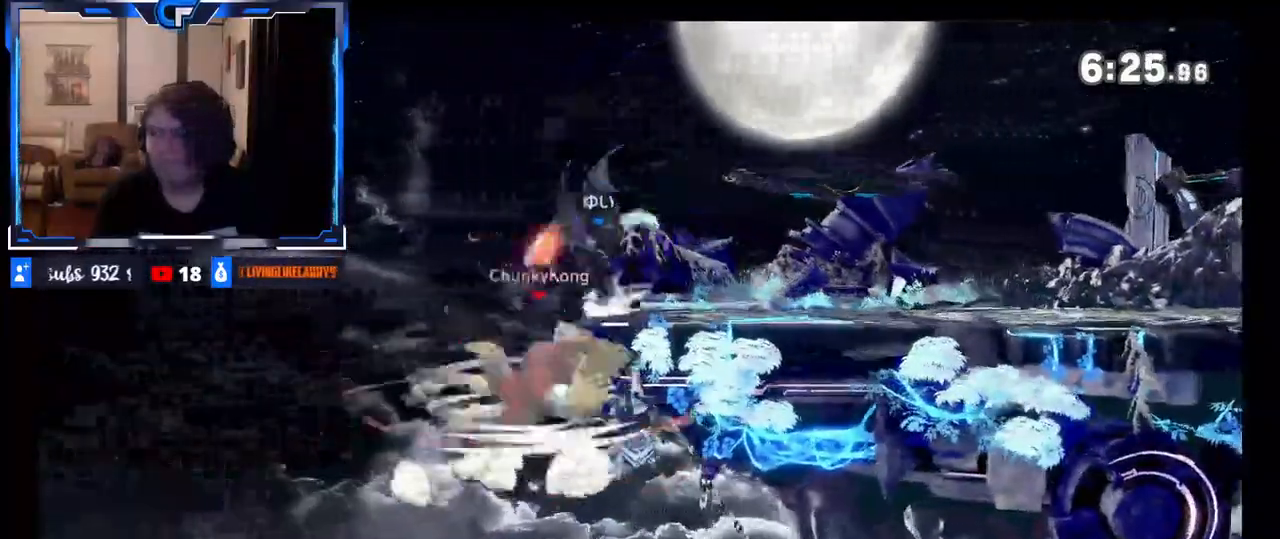
{"buttons": [], "left_stick": "right", "right_stick": "center", "events": [[17, "left_stick", "center"], [367, "left_stick", "left"], [450, "left_stick", "right"]]}
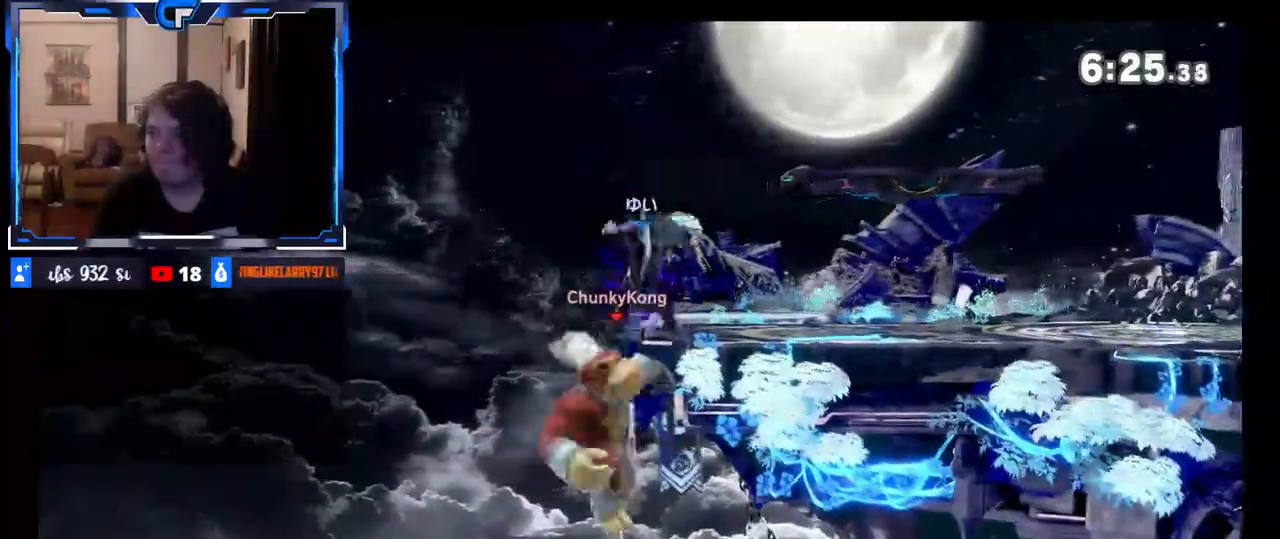
{"buttons": [], "left_stick": "up-right", "right_stick": "center", "events": [[50, "X", "down"], [100, "left_stick", "up-right"], [150, "X", "up"], [217, "B", "down"], [317, "B", "up"]]}
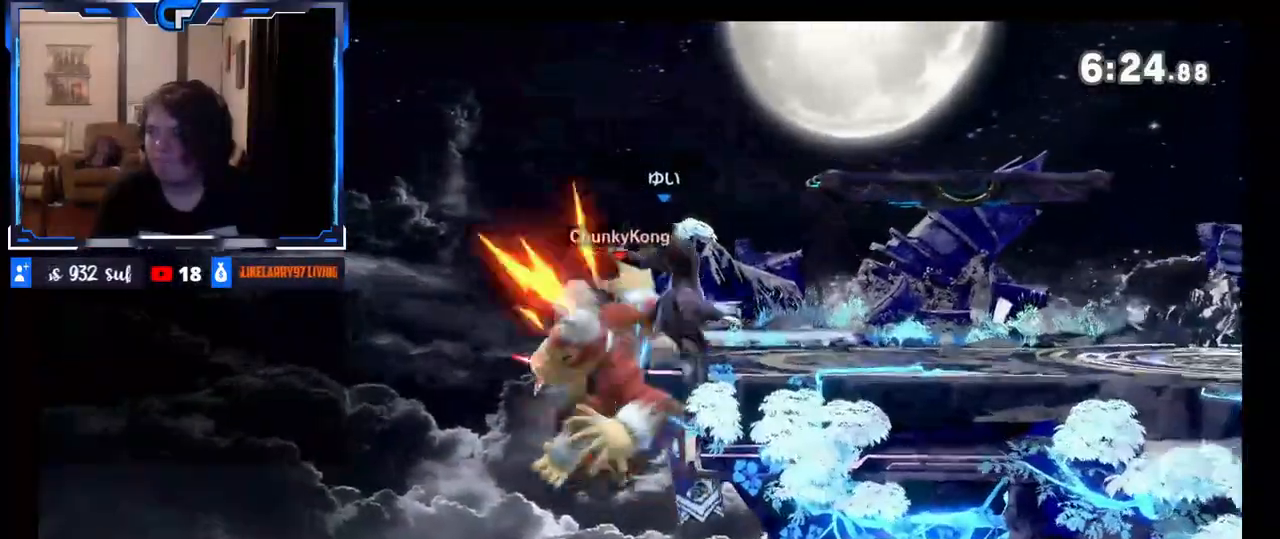
{"buttons": [], "left_stick": "left", "right_stick": "center", "events": [[333, "left_stick", "left"]]}
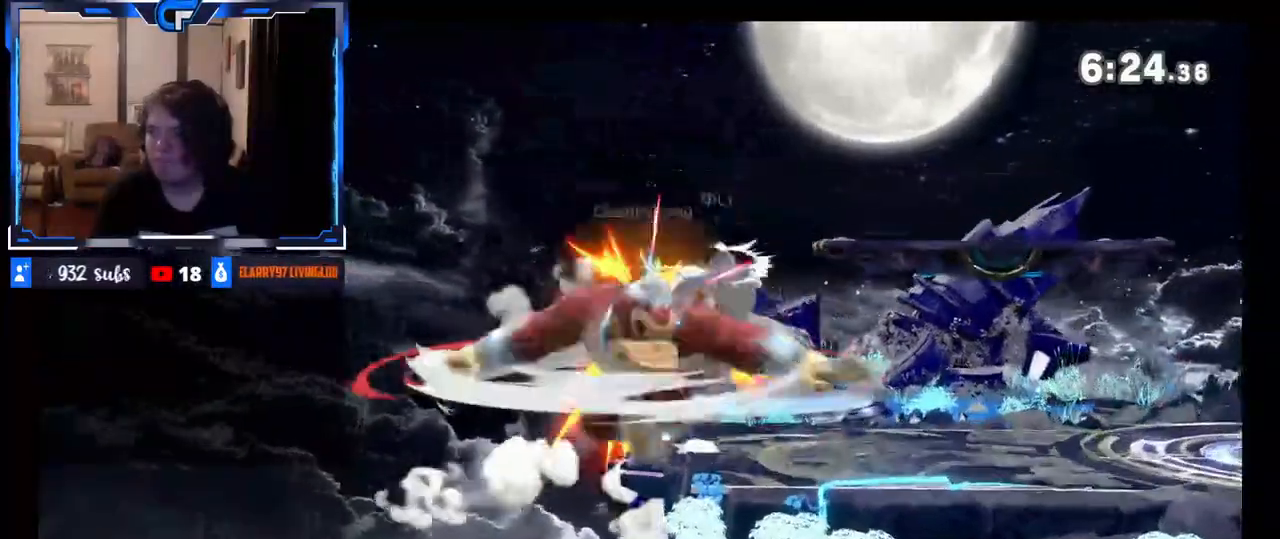
{"buttons": [], "left_stick": "left", "right_stick": "center", "events": [[117, "Z", "down"], [183, "Z", "up"], [233, "Z", "down"], [350, "Z", "up"]]}
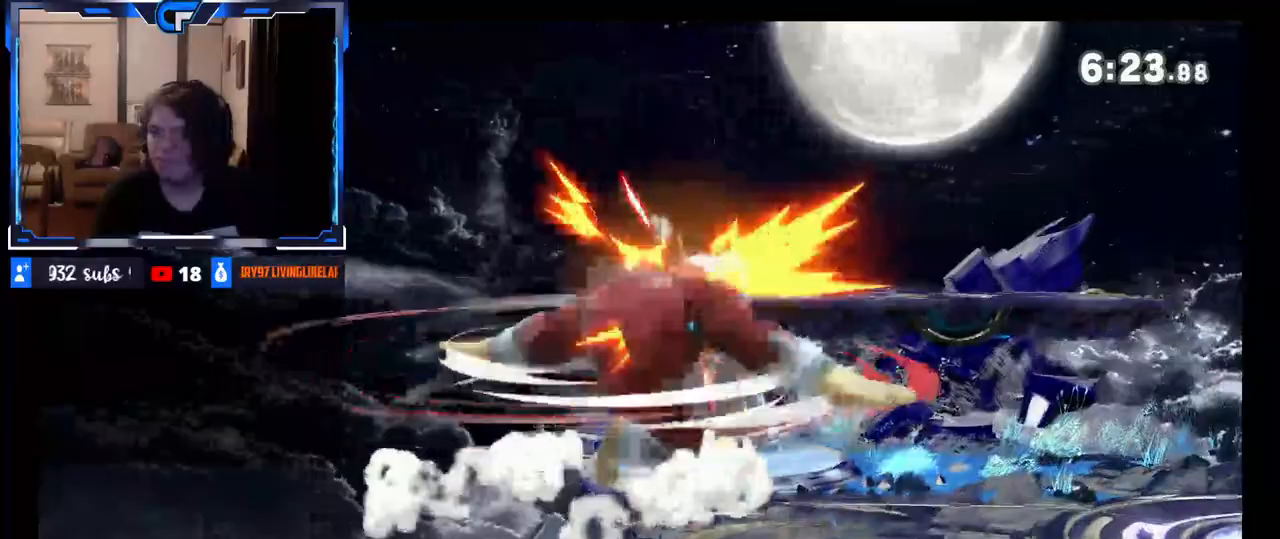
{"buttons": [], "left_stick": "center", "right_stick": "center", "events": [[33, "left_stick", "center"]]}
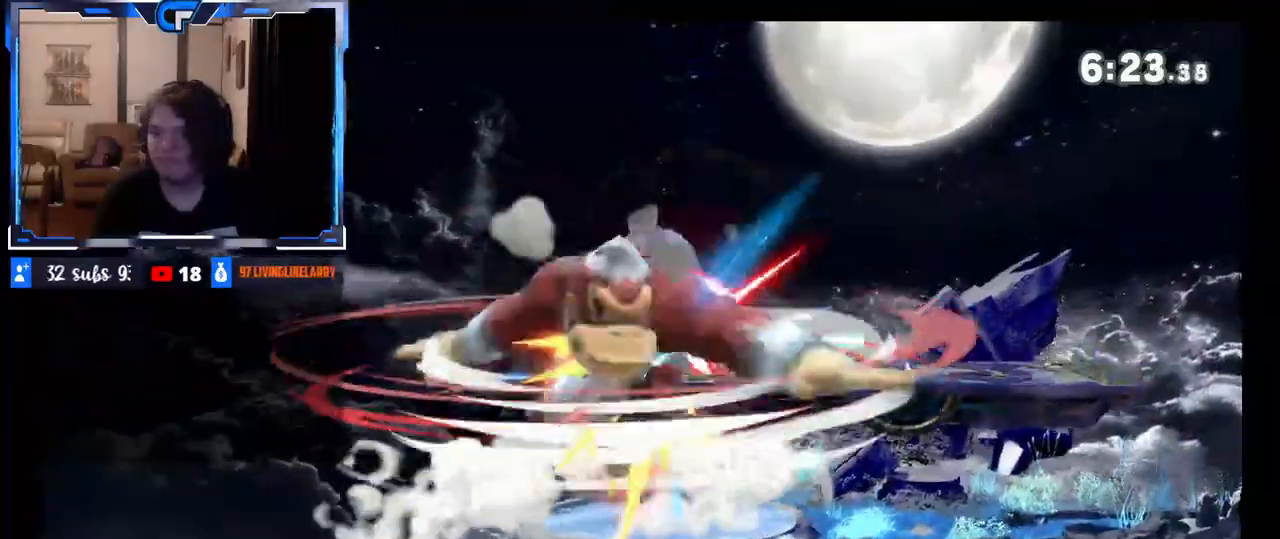
{"buttons": [], "left_stick": "center", "right_stick": "center", "events": []}
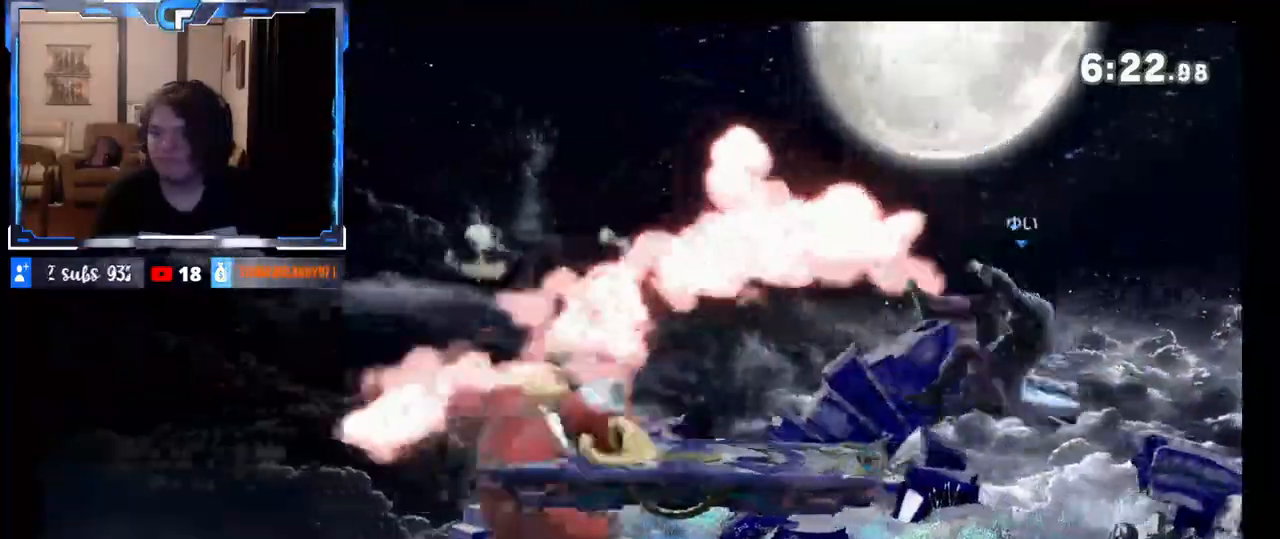
{"buttons": [], "left_stick": "left", "right_stick": "center", "events": [[50, "left_stick", "left"]]}
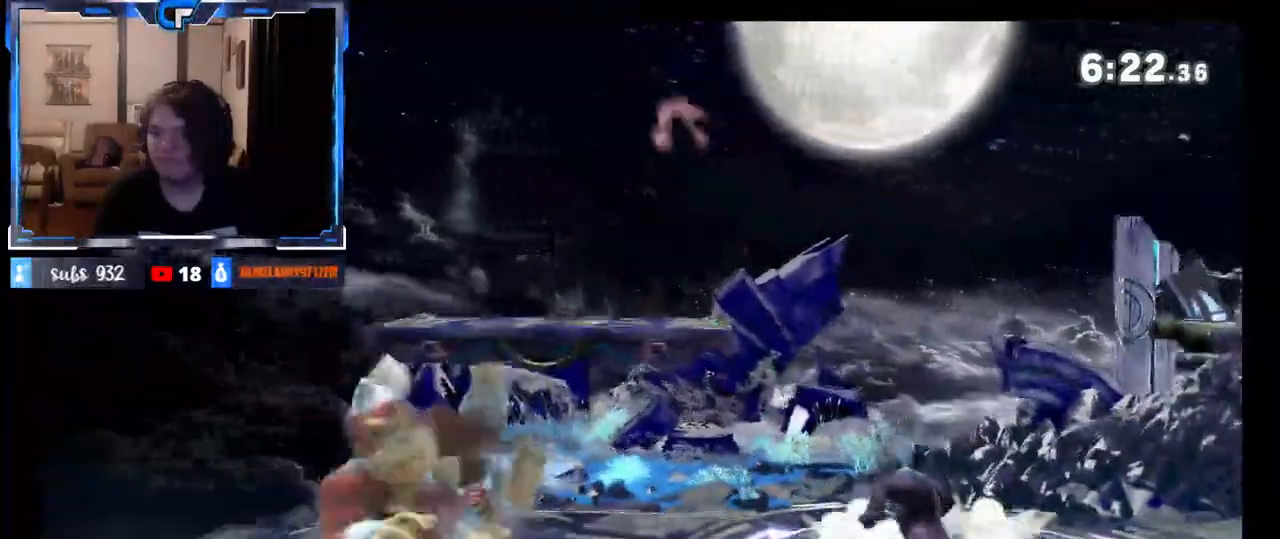
{"buttons": [], "left_stick": "left", "right_stick": "center", "events": []}
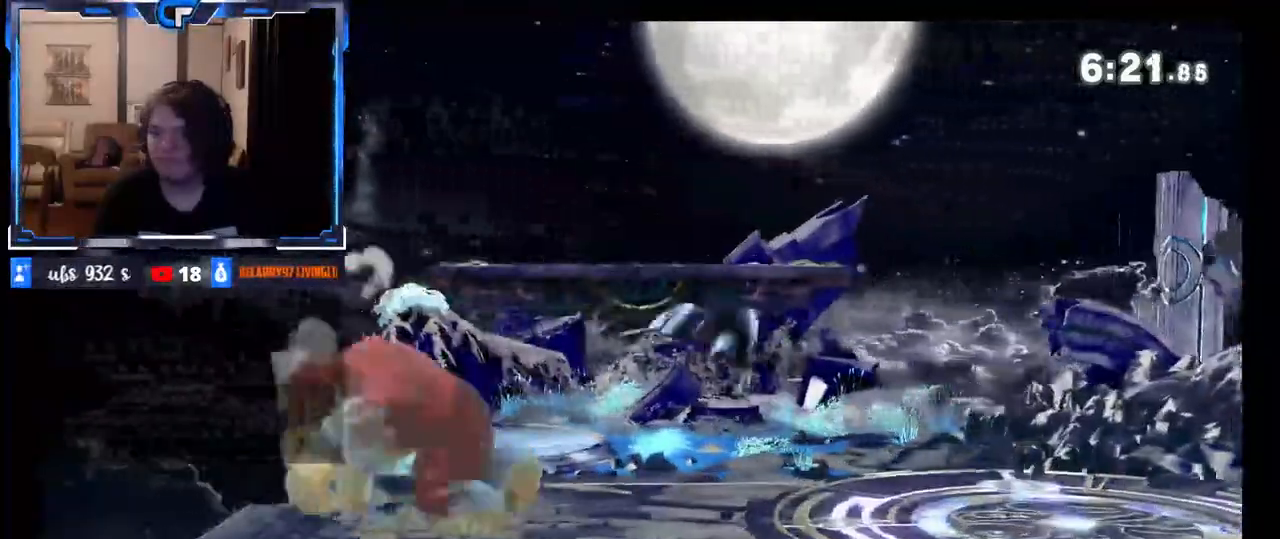
{"buttons": [], "left_stick": "right", "right_stick": "center", "events": [[83, "left_stick", "right"], [150, "right_stick", "right"], [283, "right_stick", "center"]]}
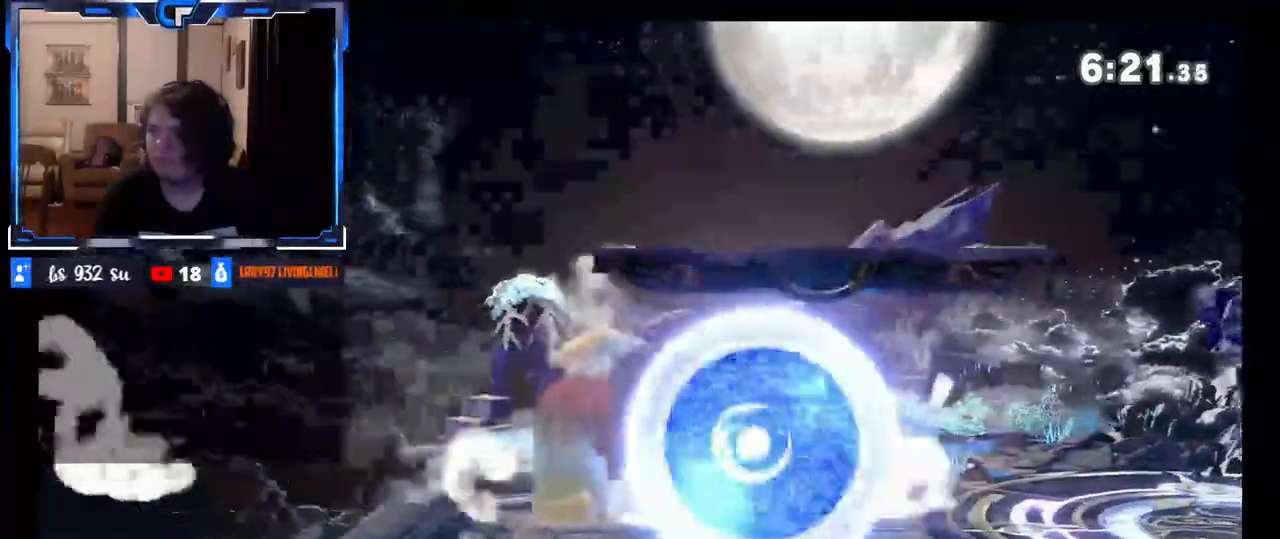
{"buttons": ["R1"], "left_stick": "center", "right_stick": "center", "events": [[233, "left_stick", "center"], [300, "R1", "down"]]}